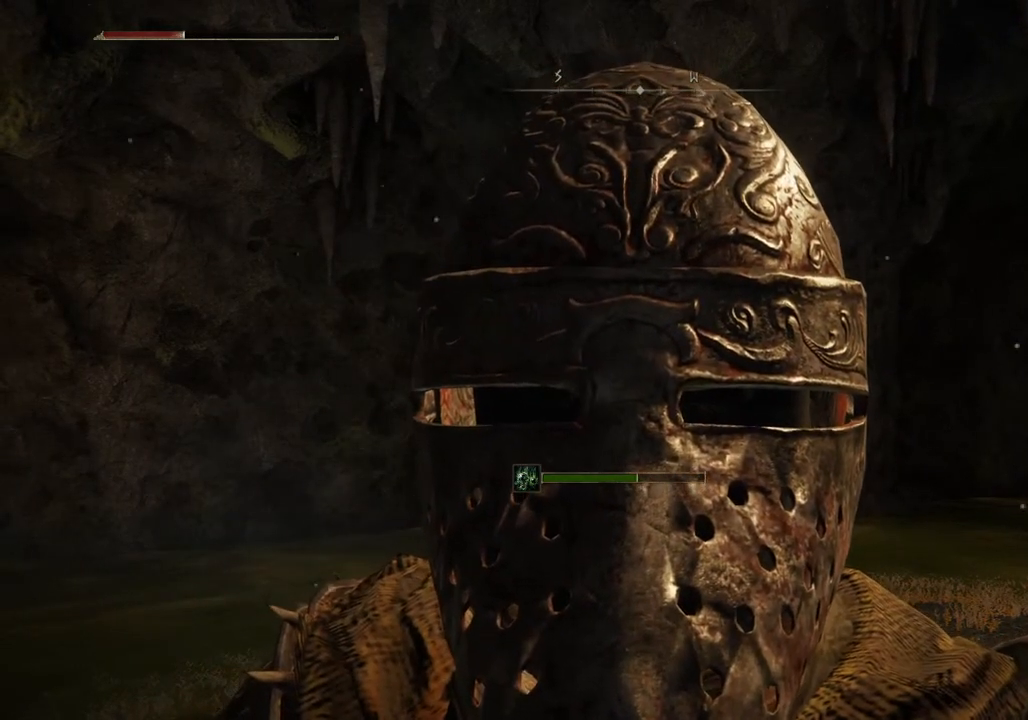
Gameplay with a controller (PlayStation layout); each line is a JSON object with the inputs held at the frame after it. "events" lists button and stick changes between this image and that frame as [ms after this image, input, new state], when the widget could be followed in between. Not read: R1.
{"buttons": [], "left_stick": "center", "right_stick": "center", "events": []}
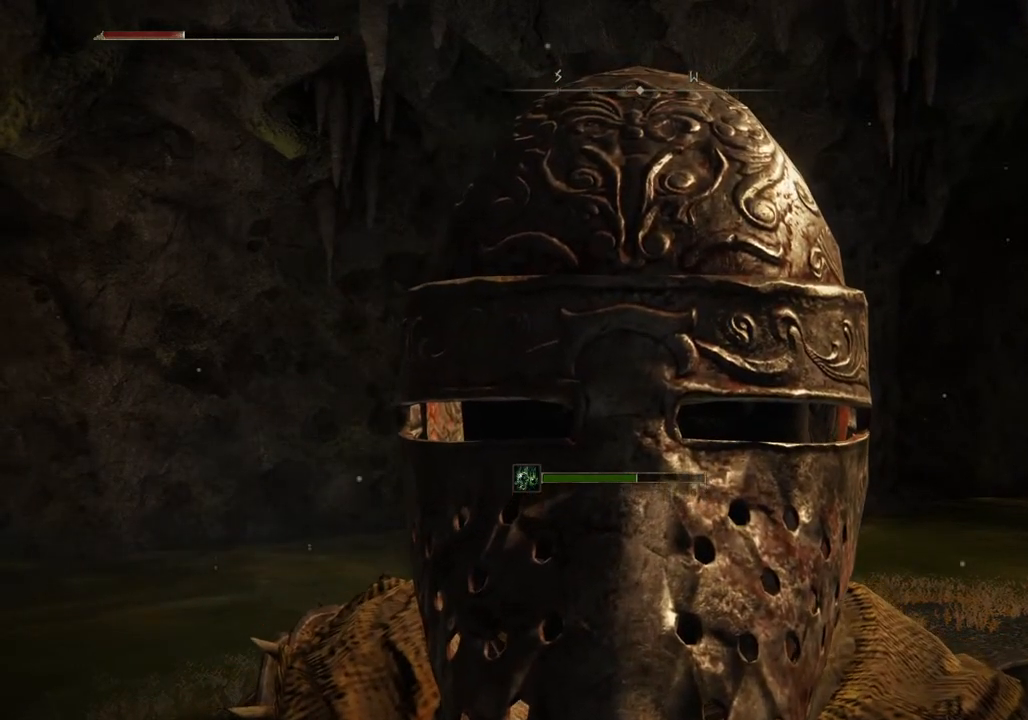
{"buttons": [], "left_stick": "center", "right_stick": "center", "events": []}
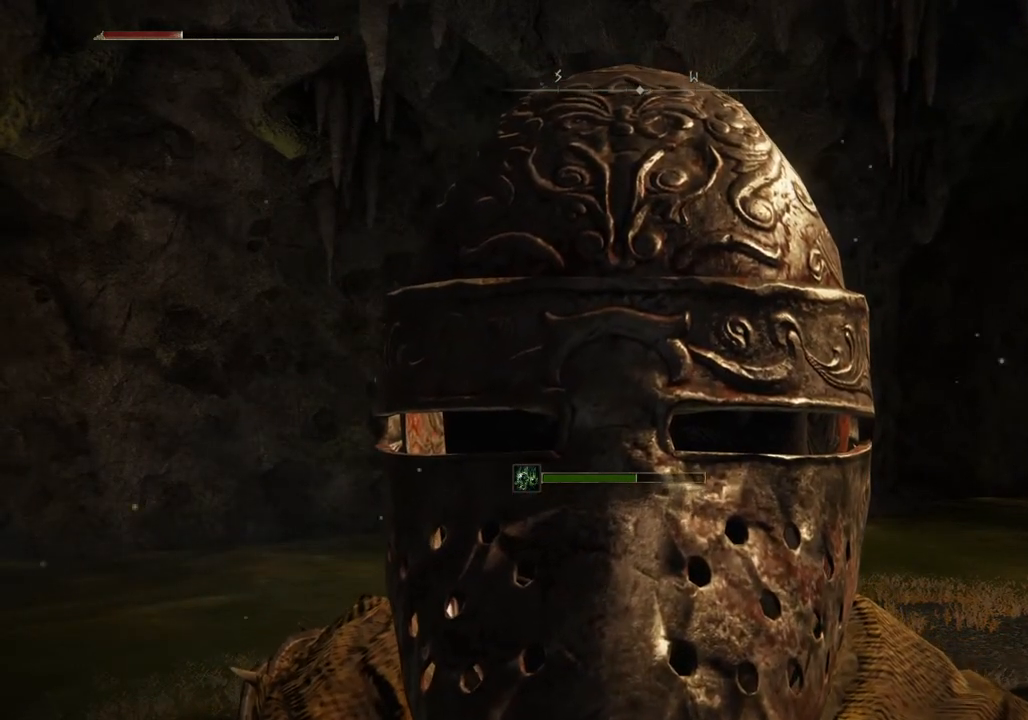
{"buttons": [], "left_stick": "center", "right_stick": "center", "events": []}
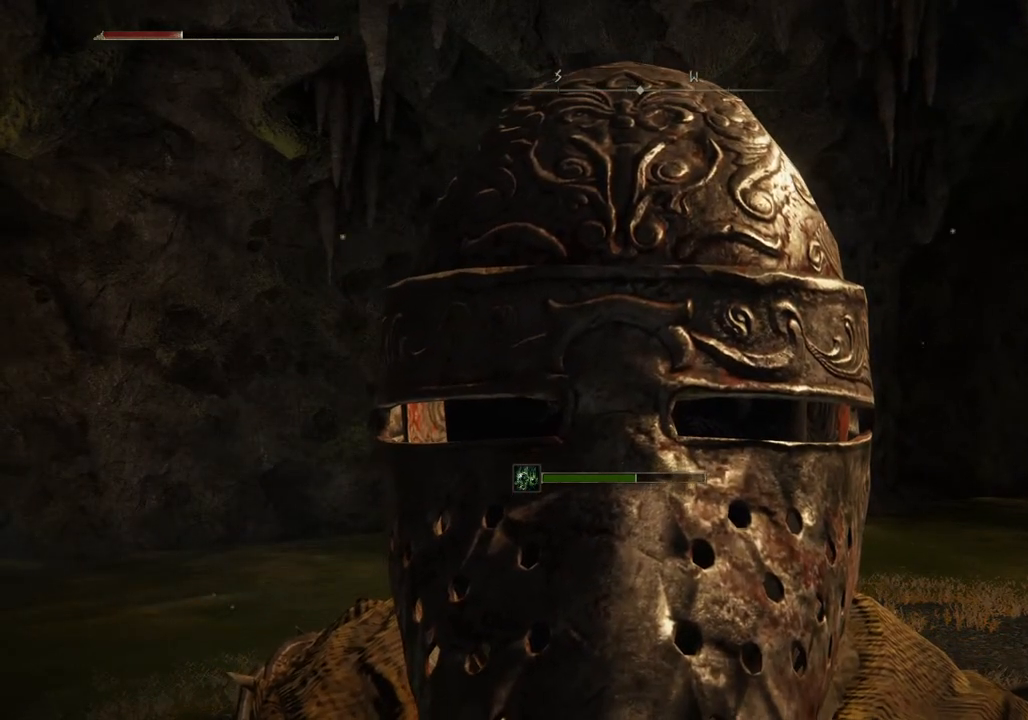
{"buttons": [], "left_stick": "center", "right_stick": "center", "events": []}
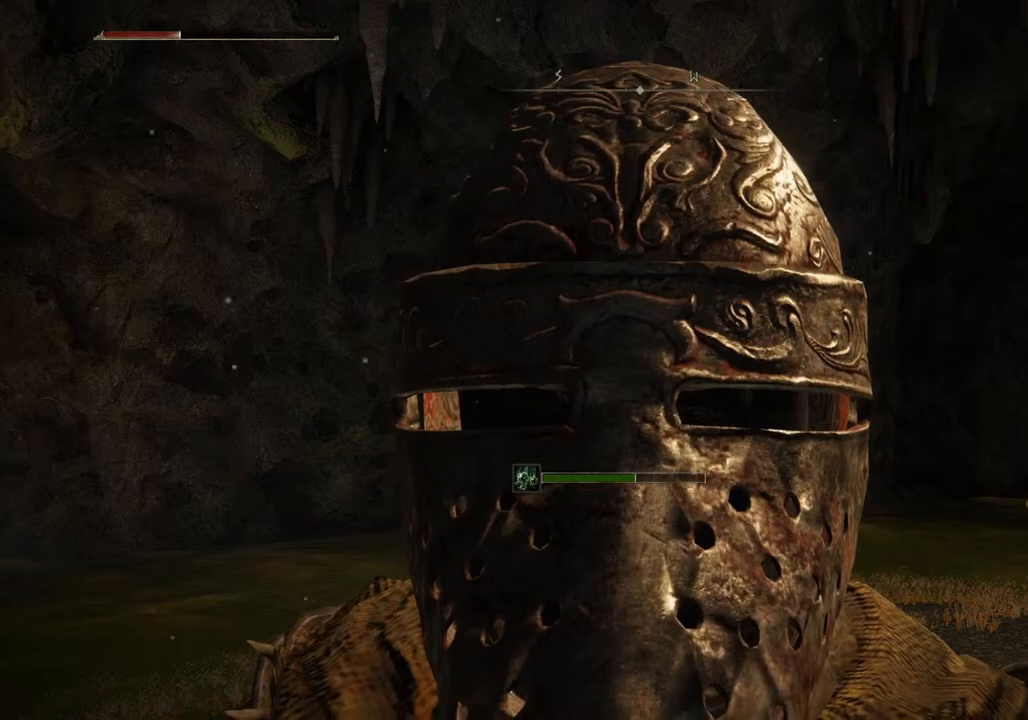
{"buttons": [], "left_stick": "center", "right_stick": "center", "events": []}
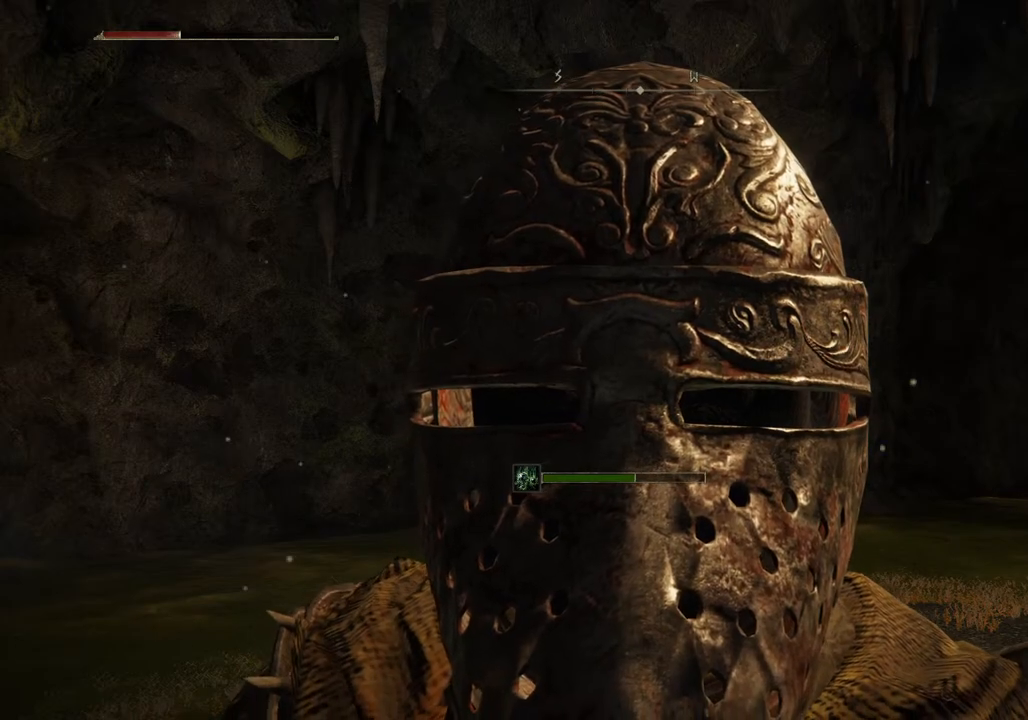
{"buttons": [], "left_stick": "center", "right_stick": "center", "events": []}
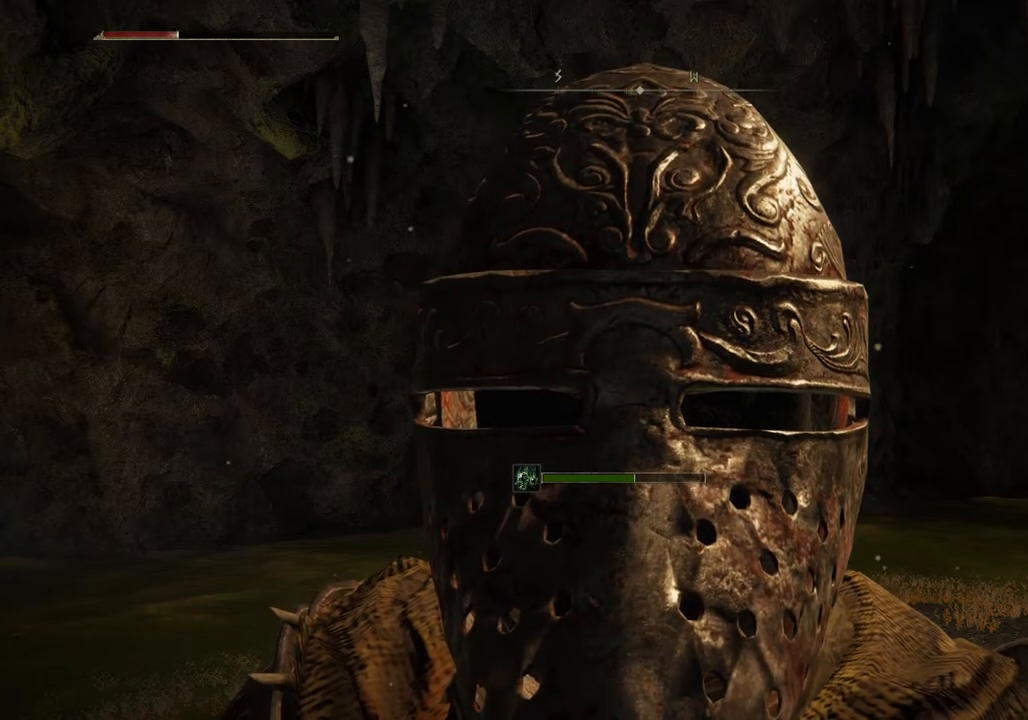
{"buttons": [], "left_stick": "center", "right_stick": "center", "events": []}
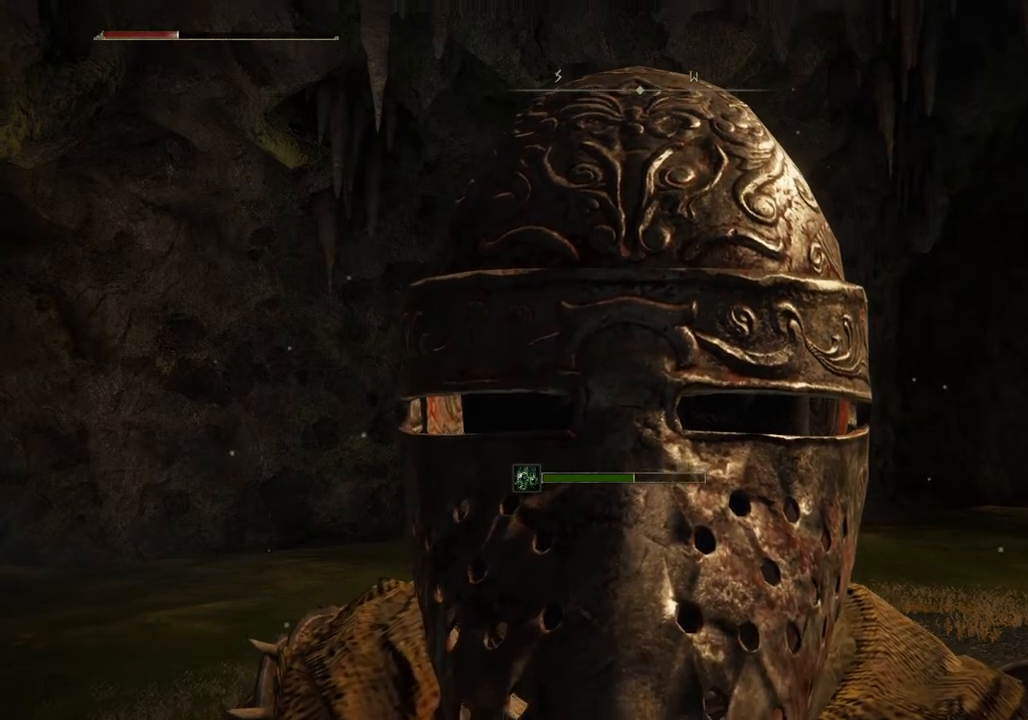
{"buttons": [], "left_stick": "center", "right_stick": "center", "events": [[17, "right_stick", "up-right"], [150, "right_stick", "center"]]}
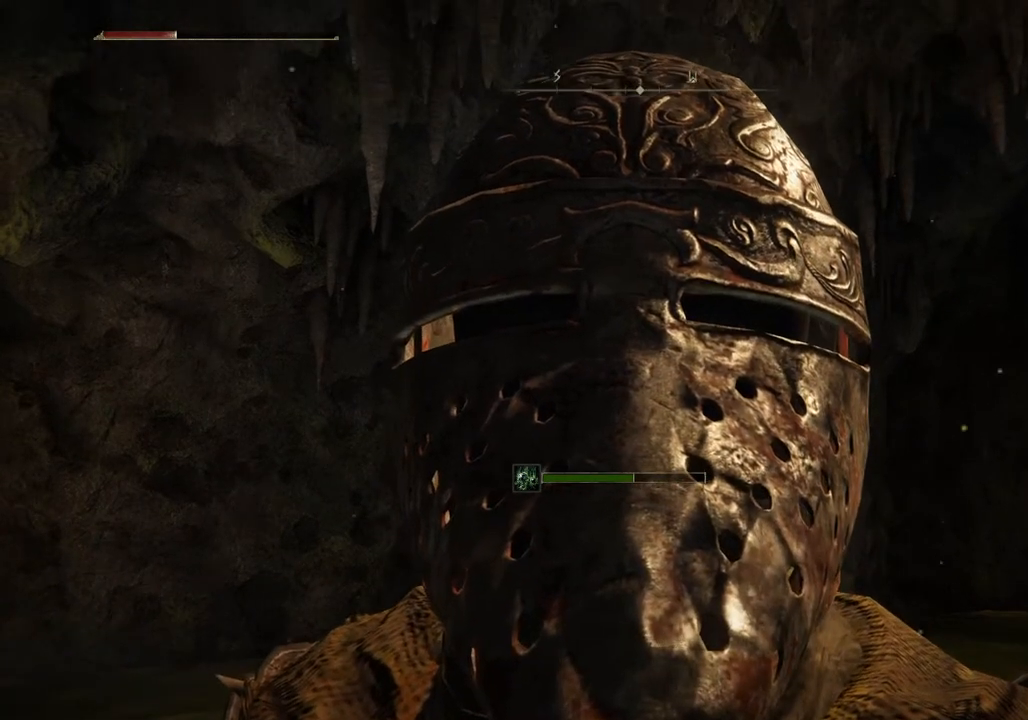
{"buttons": [], "left_stick": "center", "right_stick": "center", "events": []}
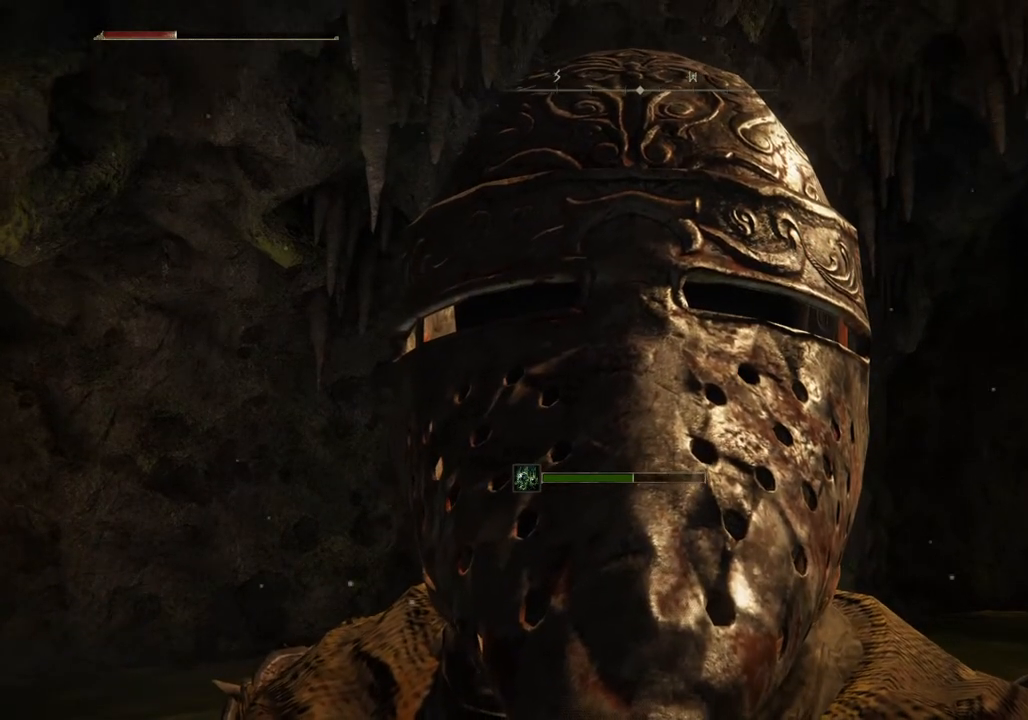
{"buttons": [], "left_stick": "center", "right_stick": "center", "events": []}
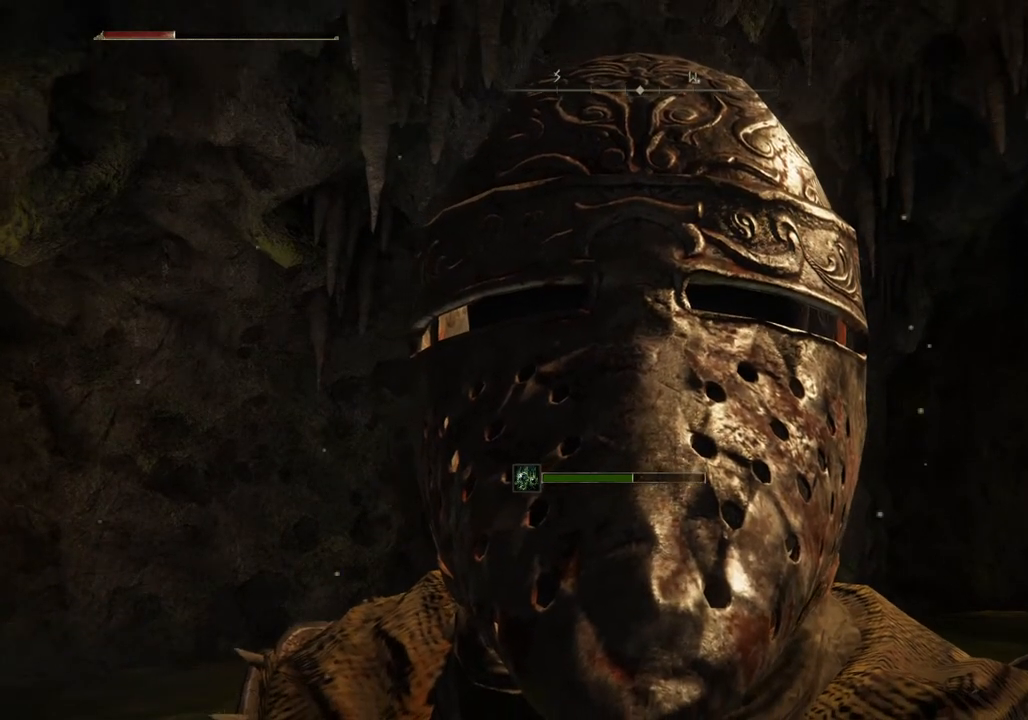
{"buttons": [], "left_stick": "center", "right_stick": "center", "events": []}
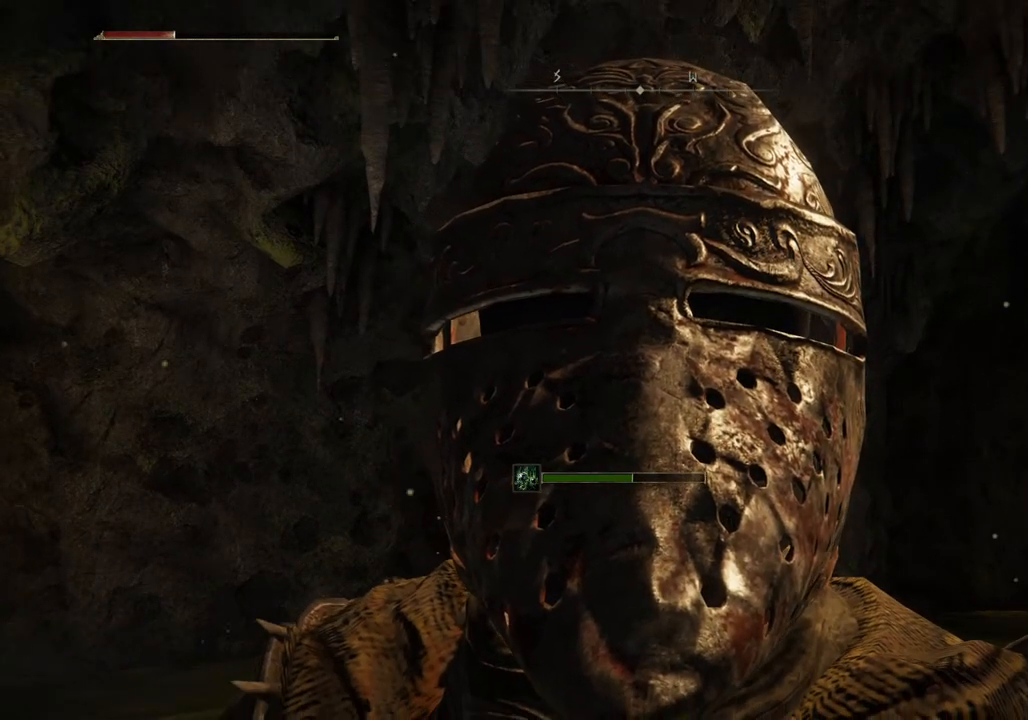
{"buttons": [], "left_stick": "center", "right_stick": "down-right", "events": [[383, "right_stick", "down-right"]]}
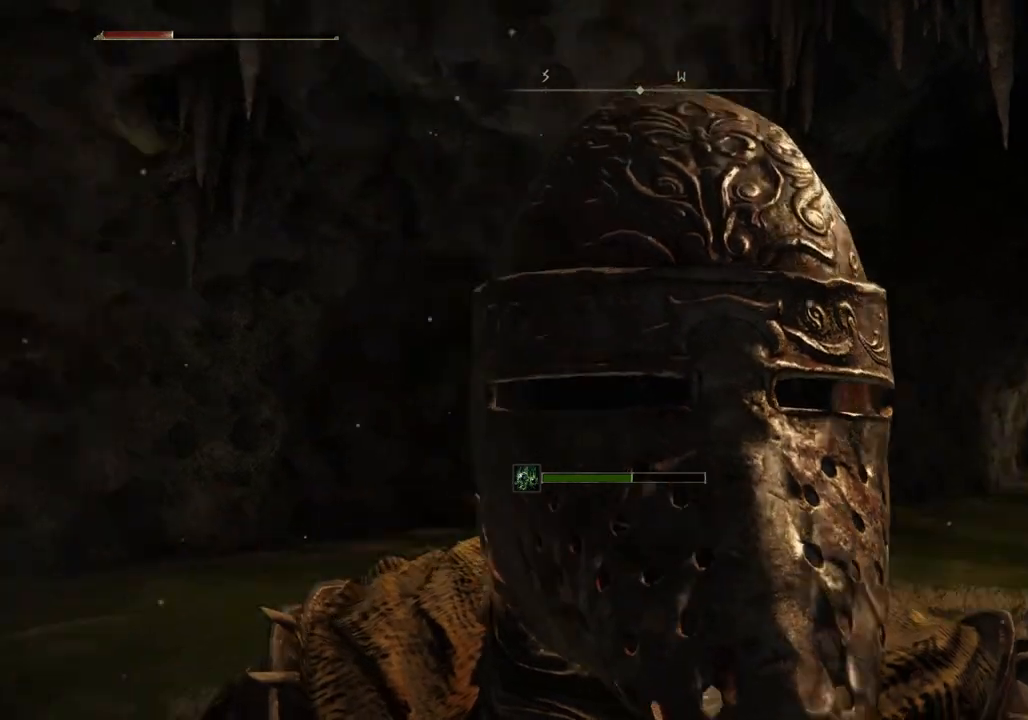
{"buttons": [], "left_stick": "up", "right_stick": "left", "events": [[167, "right_stick", "center"], [200, "left_stick", "up"], [500, "right_stick", "left"]]}
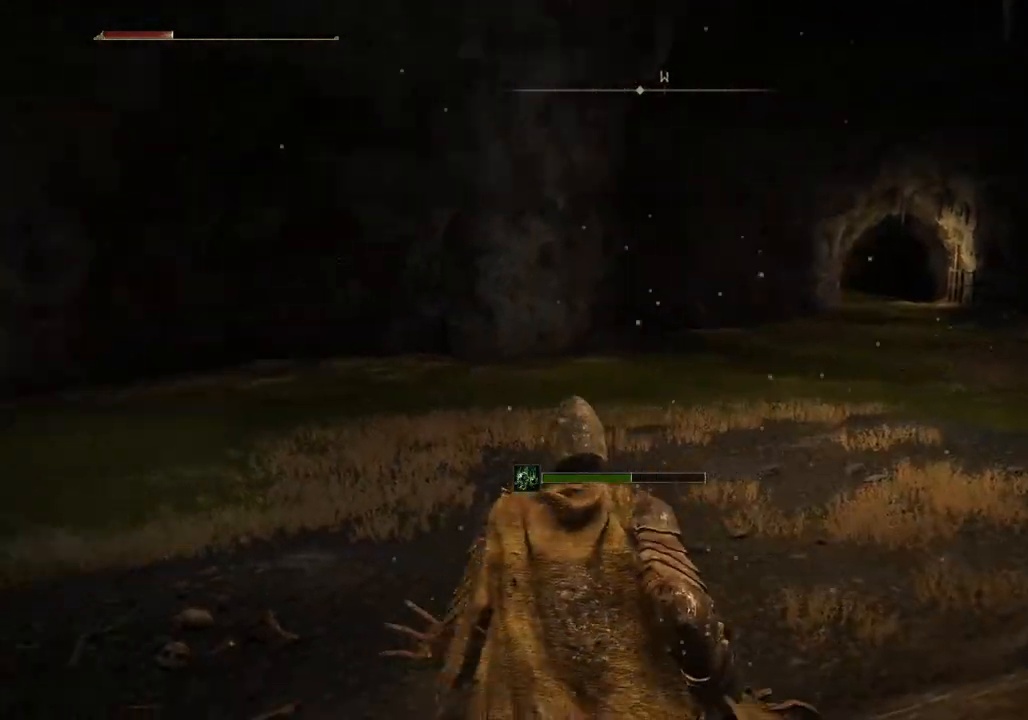
{"buttons": [], "left_stick": "up", "right_stick": "center", "events": [[67, "left_stick", "center"], [383, "left_stick", "up"], [467, "right_stick", "center"]]}
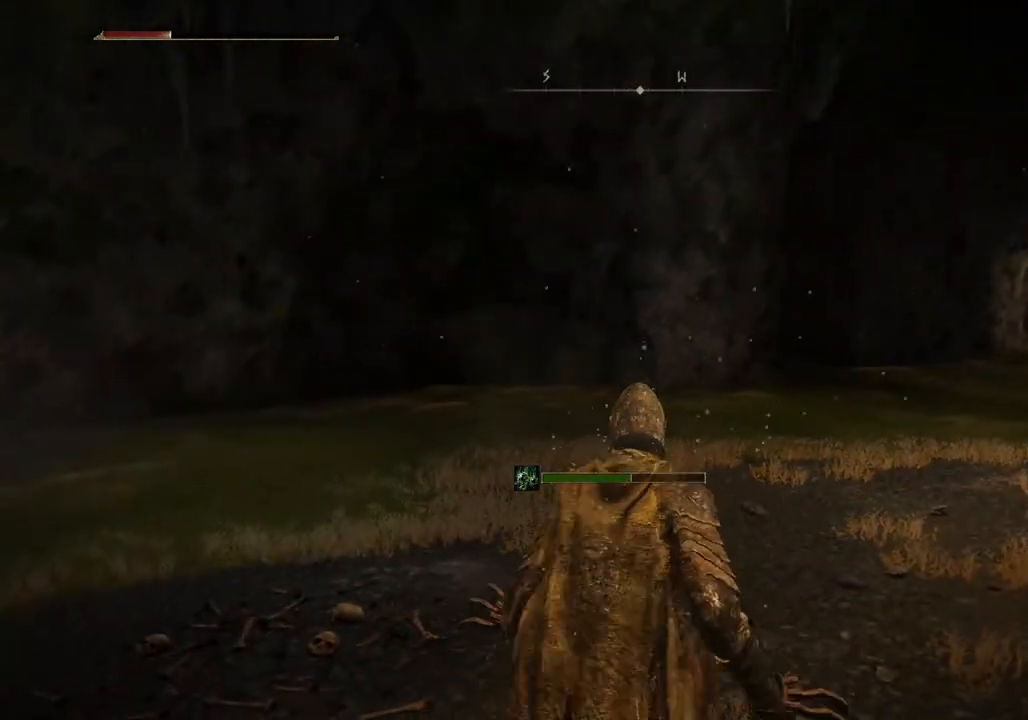
{"buttons": [], "left_stick": "center", "right_stick": "center", "events": [[100, "right_stick", "right"], [267, "left_stick", "center"], [367, "right_stick", "center"]]}
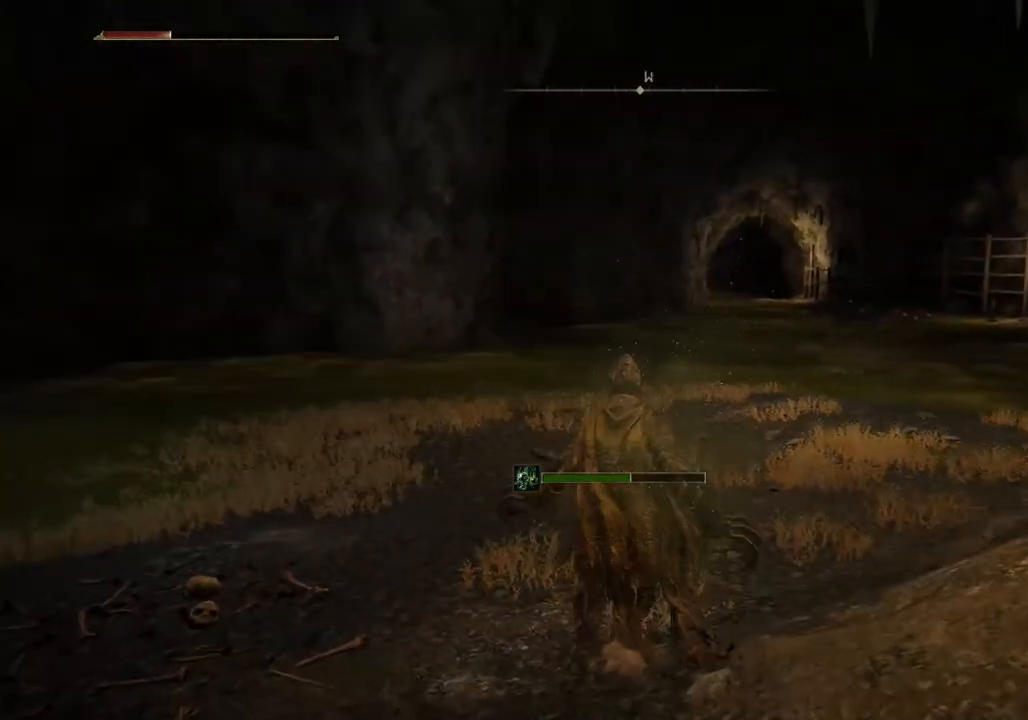
{"buttons": ["CIRCLE"], "left_stick": "up", "right_stick": "center", "events": [[167, "left_stick", "up"], [233, "CIRCLE", "down"]]}
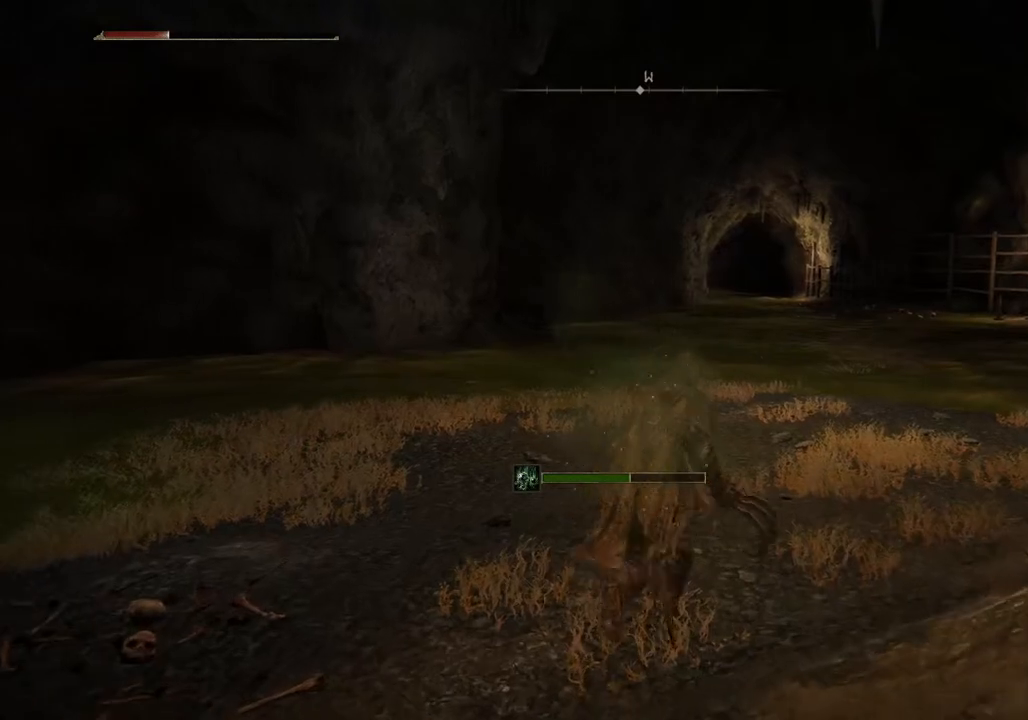
{"buttons": ["CIRCLE"], "left_stick": "up", "right_stick": "center", "events": []}
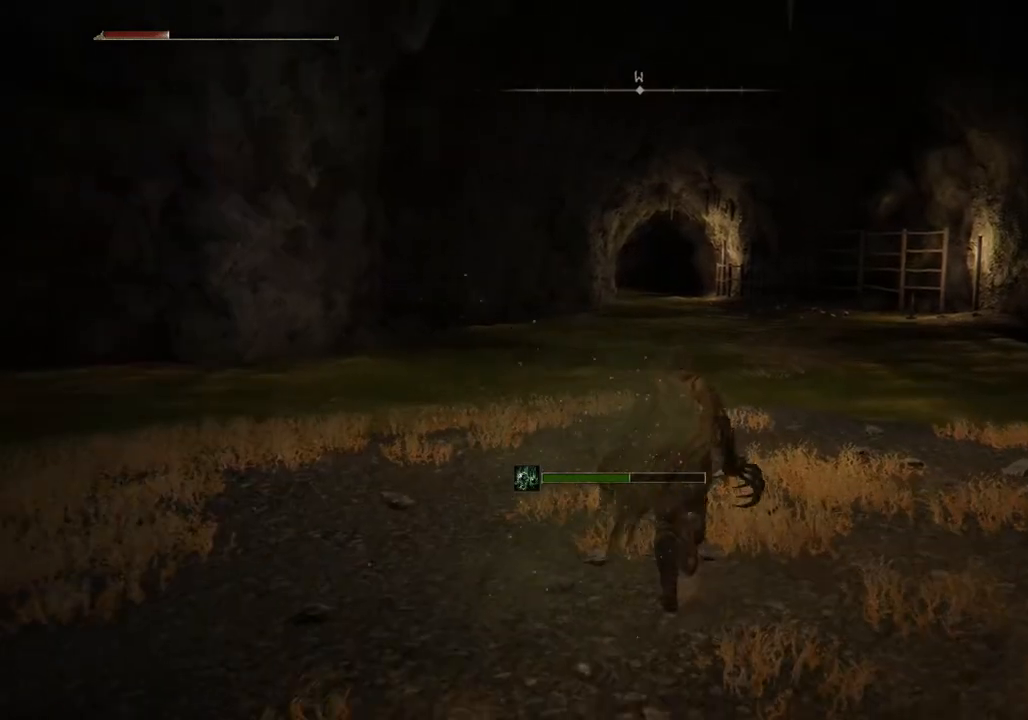
{"buttons": [], "left_stick": "down", "right_stick": "center", "events": [[100, "CIRCLE", "up"], [383, "left_stick", "down-right"], [467, "left_stick", "down"]]}
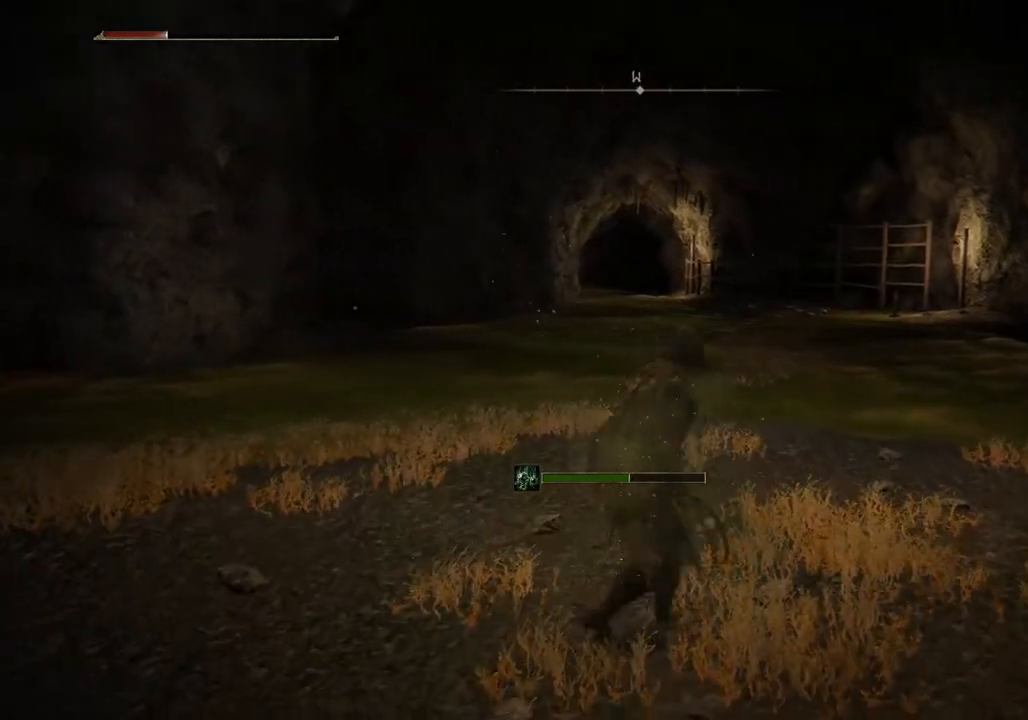
{"buttons": [], "left_stick": "center", "right_stick": "left", "events": [[100, "right_stick", "left"], [150, "left_stick", "center"]]}
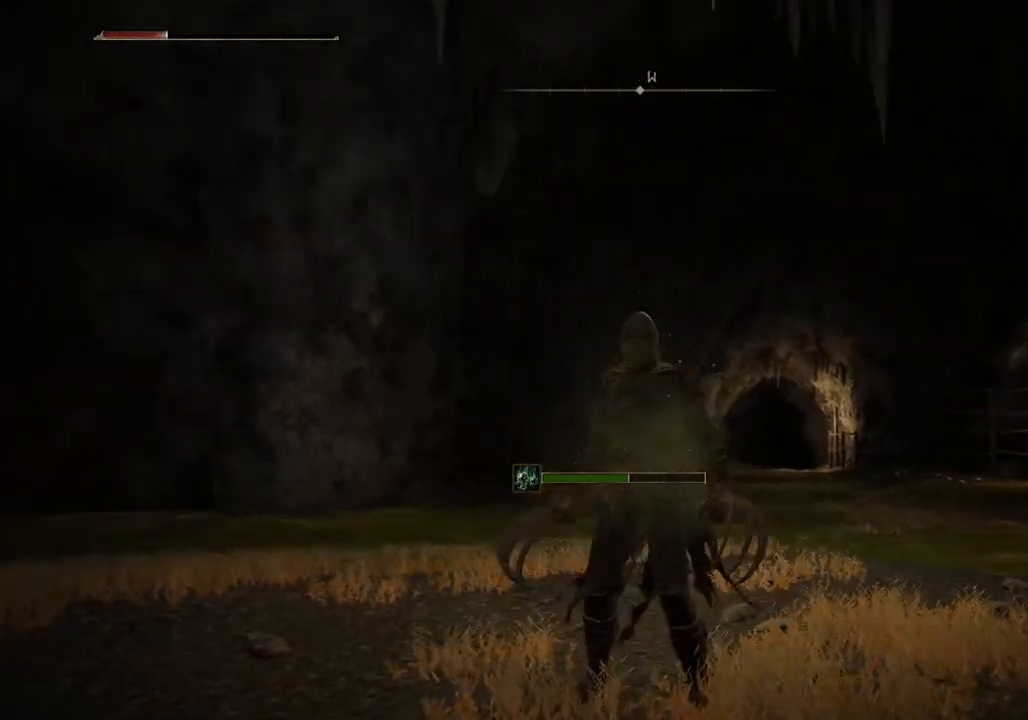
{"buttons": [], "left_stick": "center", "right_stick": "center", "events": [[233, "left_stick", "down"], [233, "right_stick", "center"], [300, "left_stick", "center"]]}
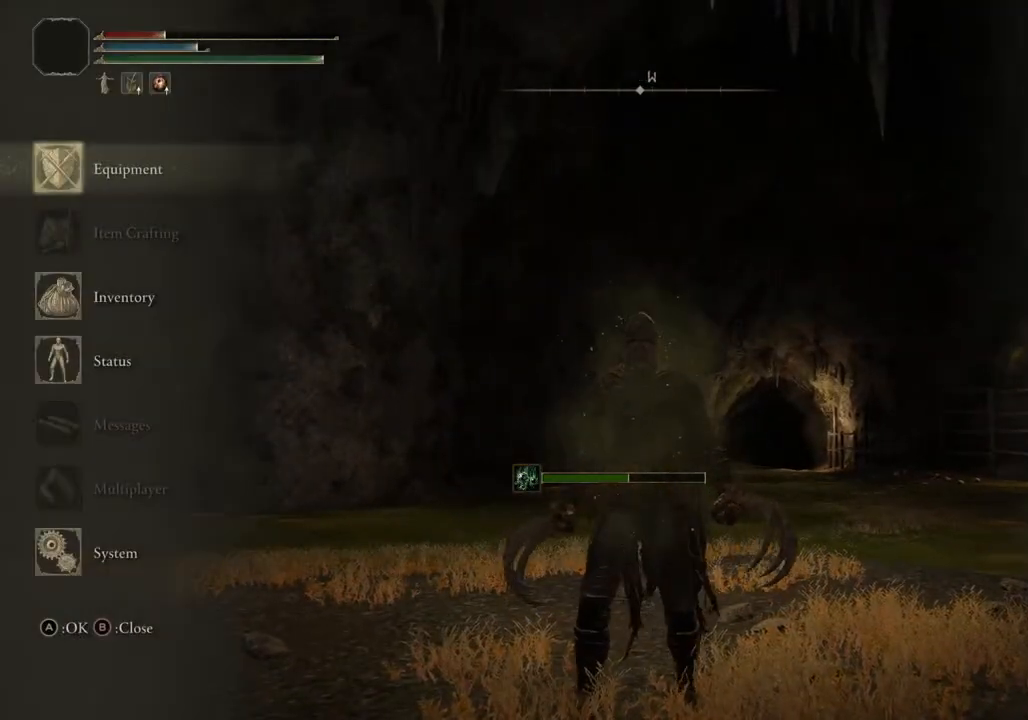
{"buttons": [], "left_stick": "center", "right_stick": "center", "events": [[33, "DPAD_RIGHT", "down"], [117, "DPAD_DOWN", "down"], [150, "DPAD_RIGHT", "up"], [500, "DPAD_DOWN", "up"]]}
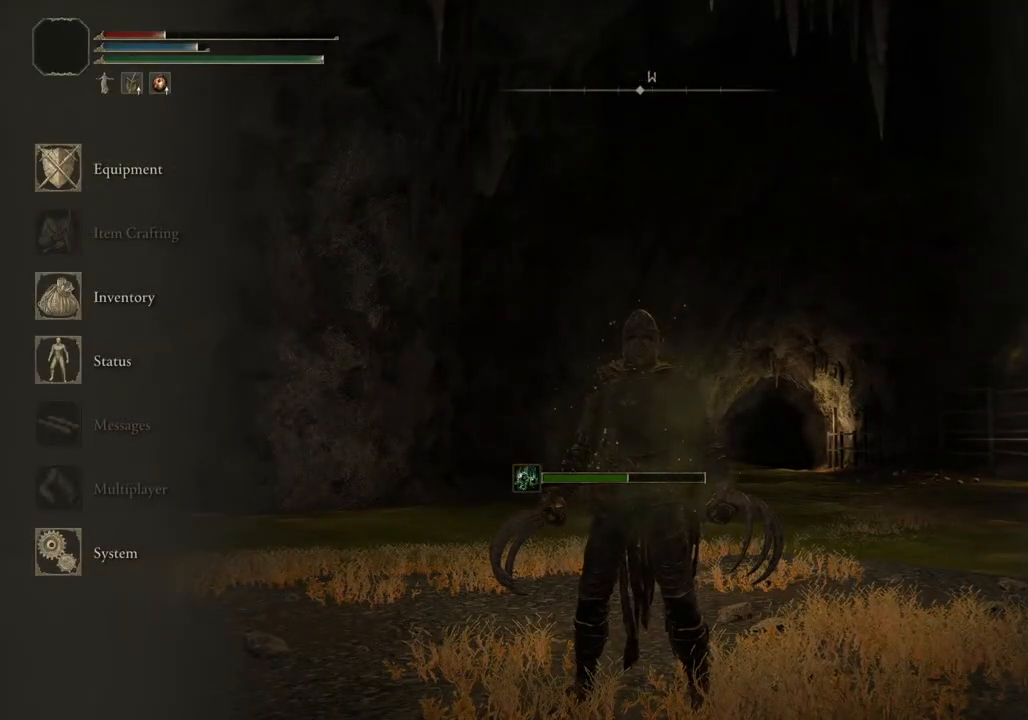
{"buttons": ["DPAD_RIGHT"], "left_stick": "center", "right_stick": "center", "events": [[483, "DPAD_RIGHT", "down"]]}
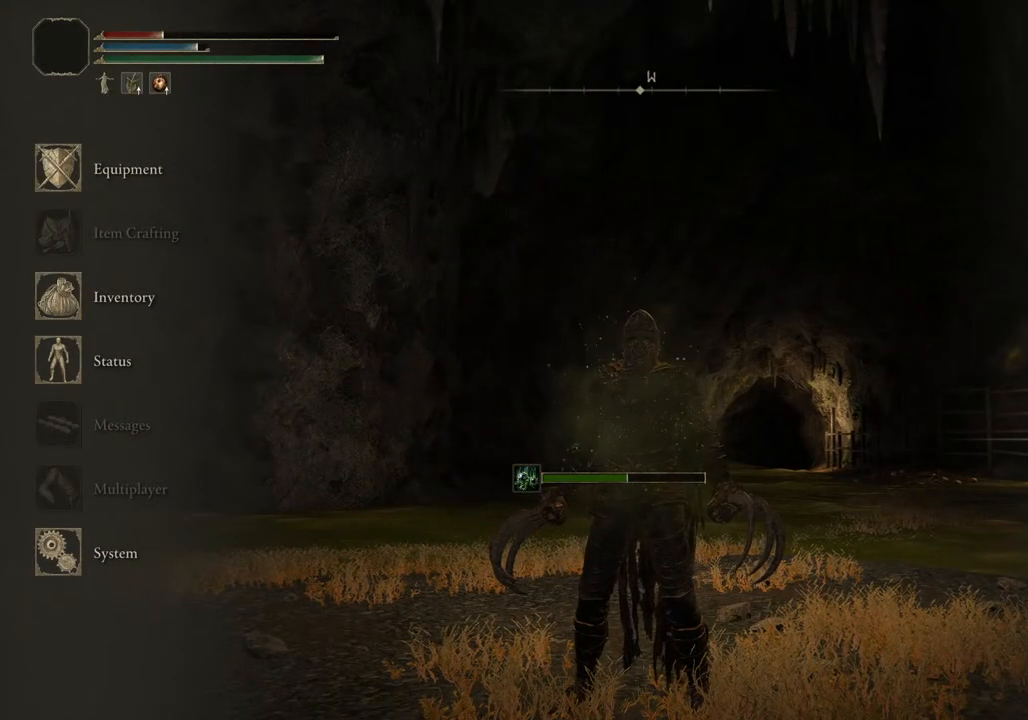
{"buttons": [], "left_stick": "center", "right_stick": "center", "events": [[33, "DPAD_DOWN", "down"], [67, "DPAD_RIGHT", "up"], [67, "right_stick", "right"], [133, "DPAD_DOWN", "up"], [150, "right_stick", "center"], [433, "DPAD_LEFT", "down"], [500, "DPAD_LEFT", "up"]]}
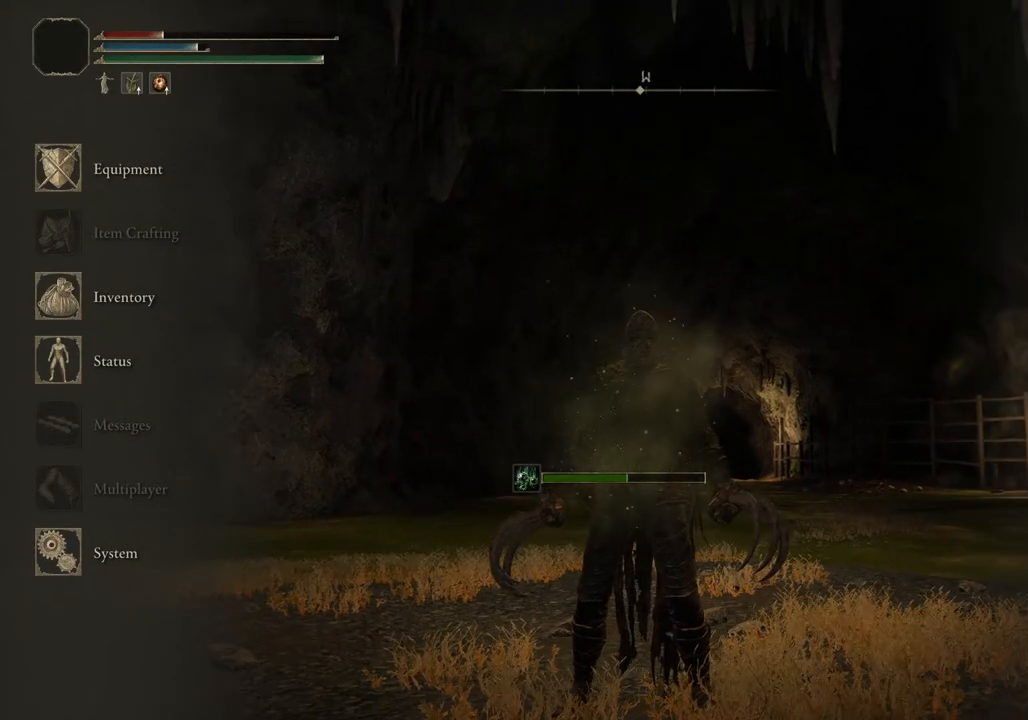
{"buttons": [], "left_stick": "center", "right_stick": "center", "events": [[133, "DPAD_UP", "down"], [217, "DPAD_UP", "up"], [250, "CROSS", "down"], [350, "CROSS", "up"]]}
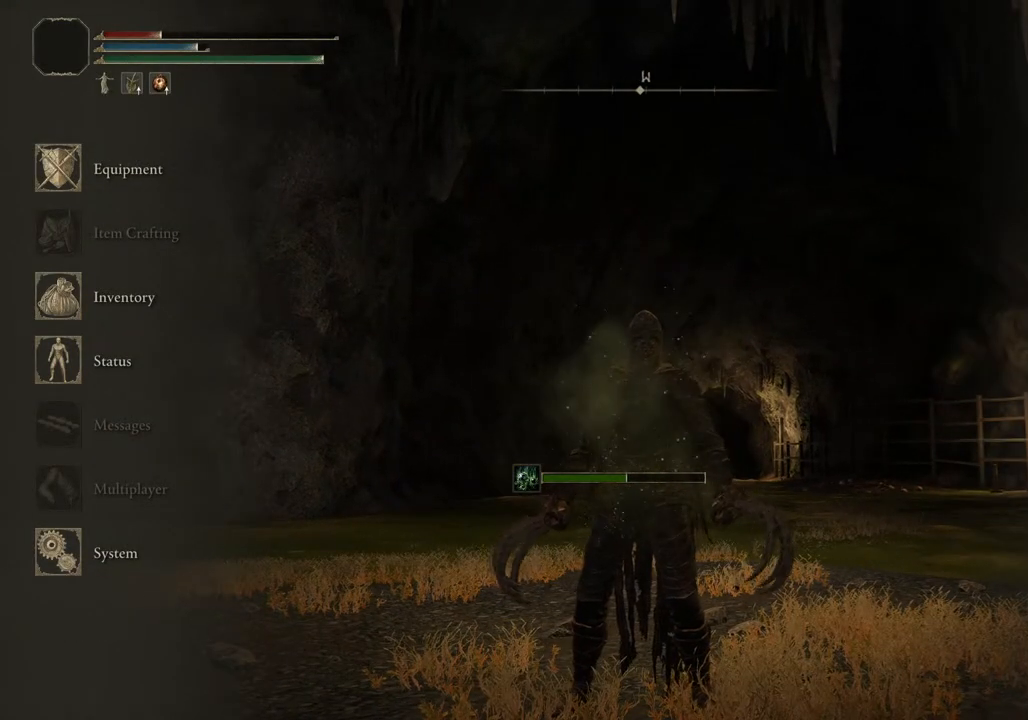
{"buttons": [], "left_stick": "center", "right_stick": "center", "events": [[100, "CIRCLE", "down"], [200, "CIRCLE", "up"]]}
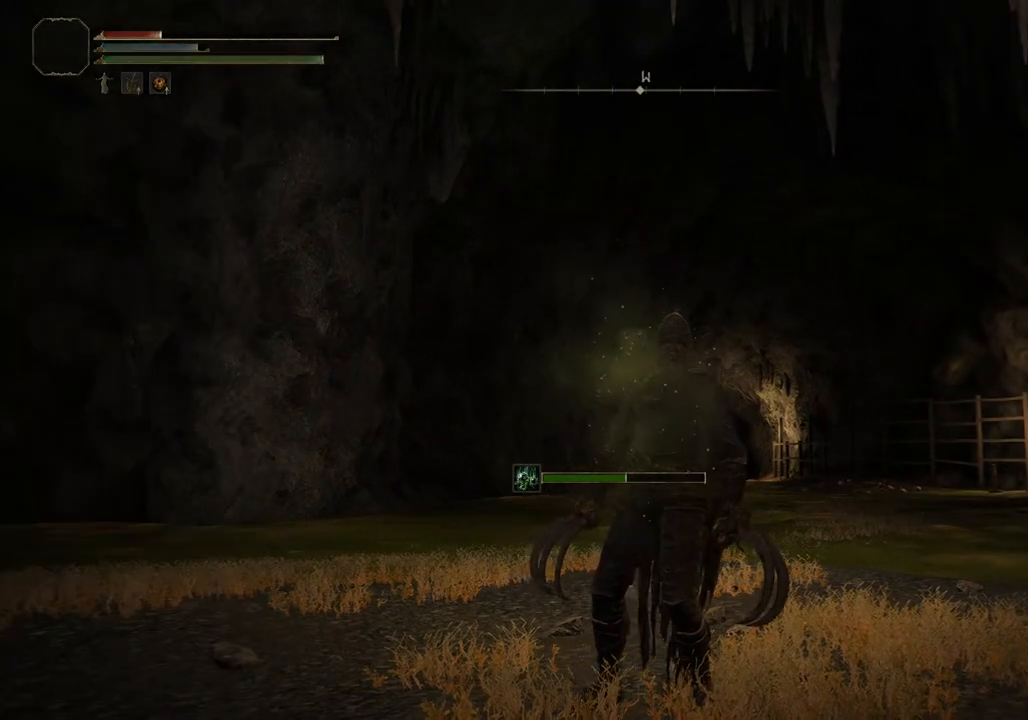
{"buttons": [], "left_stick": "center", "right_stick": "center", "events": [[150, "right_stick", "left"], [317, "right_stick", "center"]]}
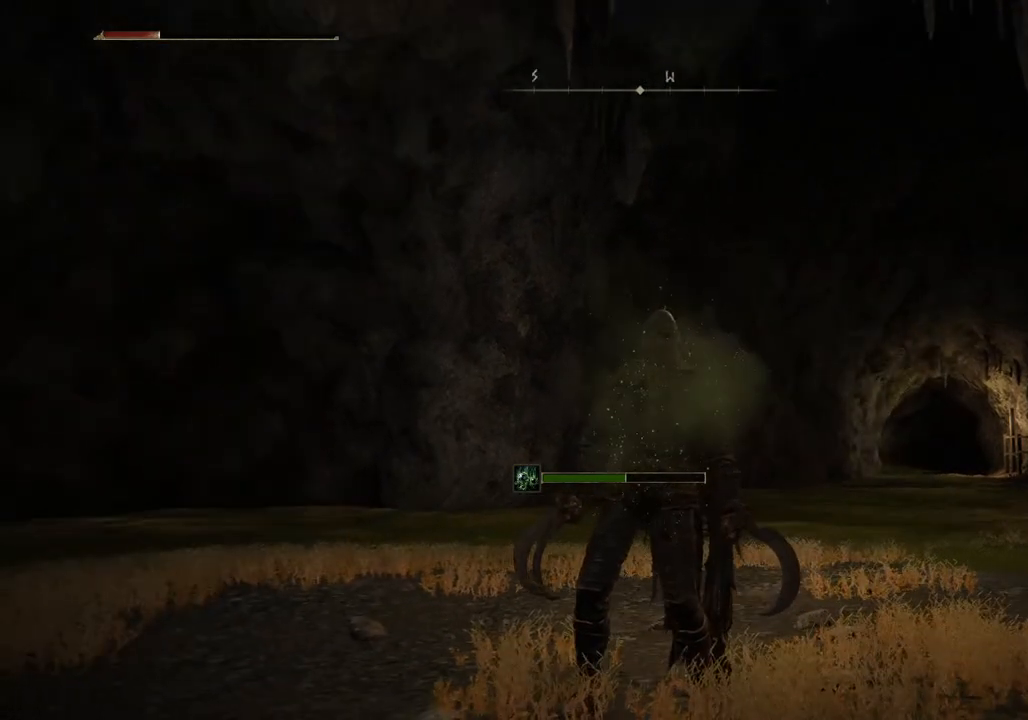
{"buttons": [], "left_stick": "center", "right_stick": "center", "events": []}
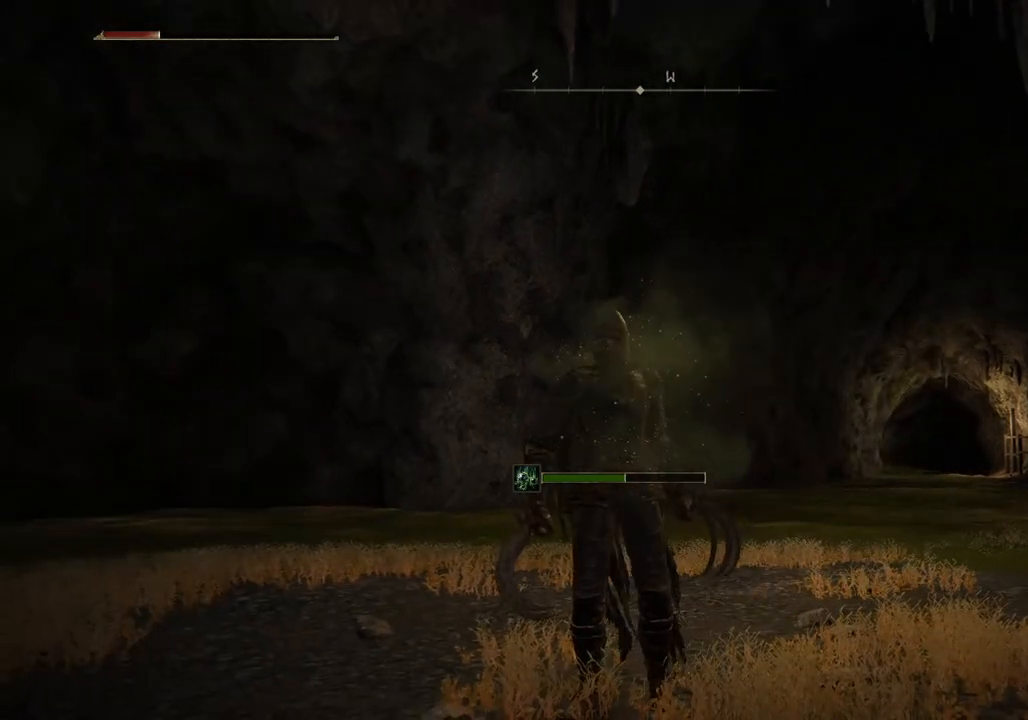
{"buttons": [], "left_stick": "center", "right_stick": "center", "events": []}
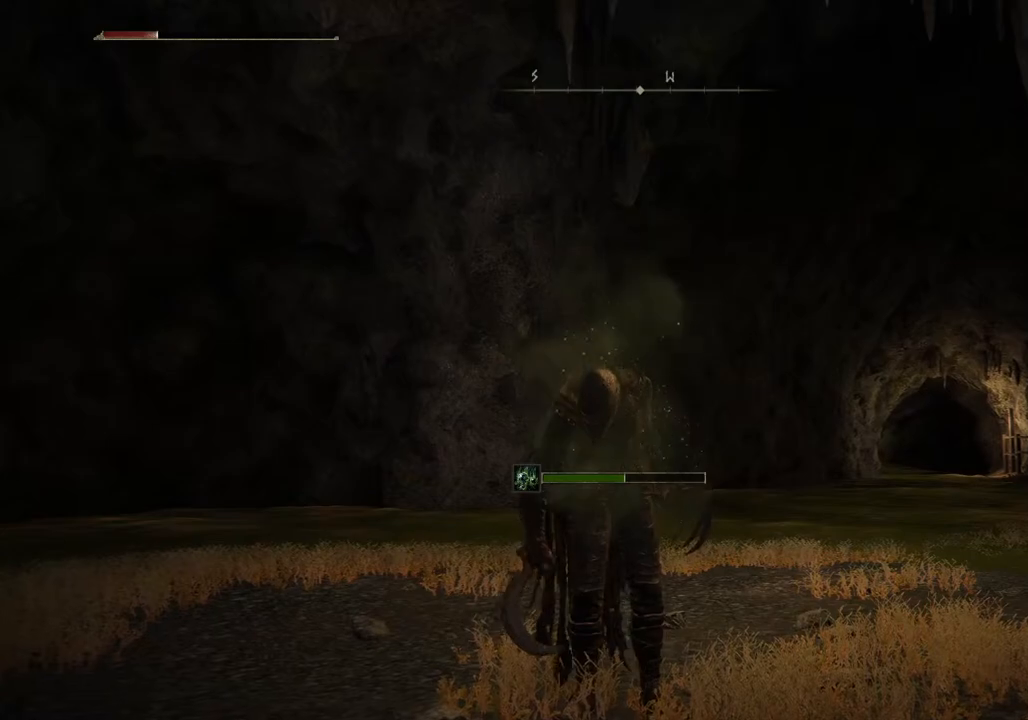
{"buttons": [], "left_stick": "center", "right_stick": "center", "events": [[267, "right_stick", "up"], [500, "right_stick", "center"]]}